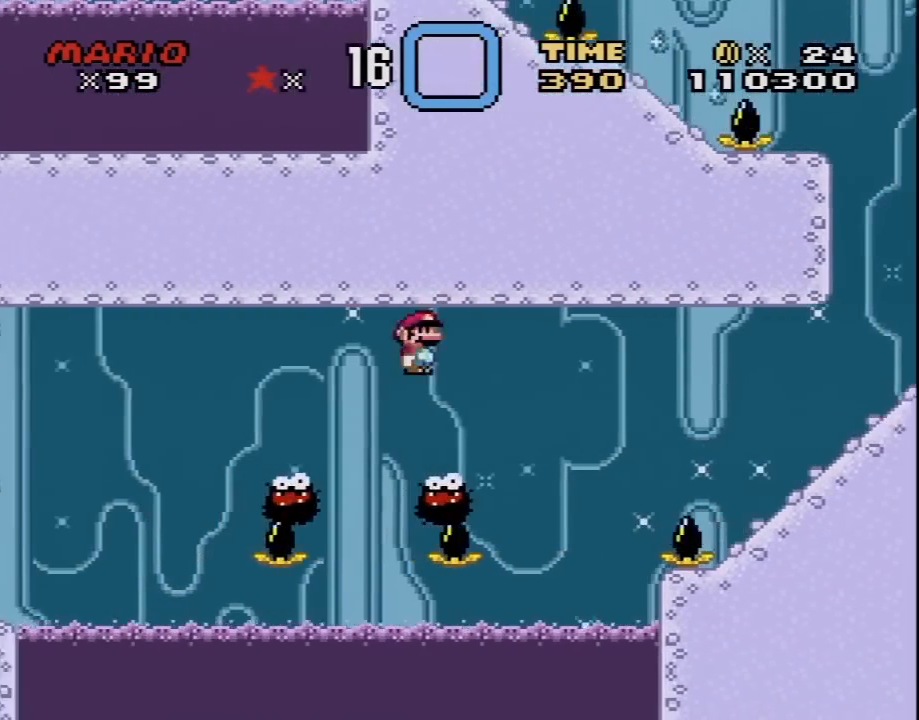
Gameplay with a controller (Nintendo layout); each line is a JSON object with the inputs held at the frame after it. "events" lists button and stick changes between this image and that frame as [ms after this image, input, new state], when the widget could be followed in between. Not read: L3 R3.
{"buttons": ["A", "X", "DPAD_LEFT"], "events": [[50, "A", "down"]]}
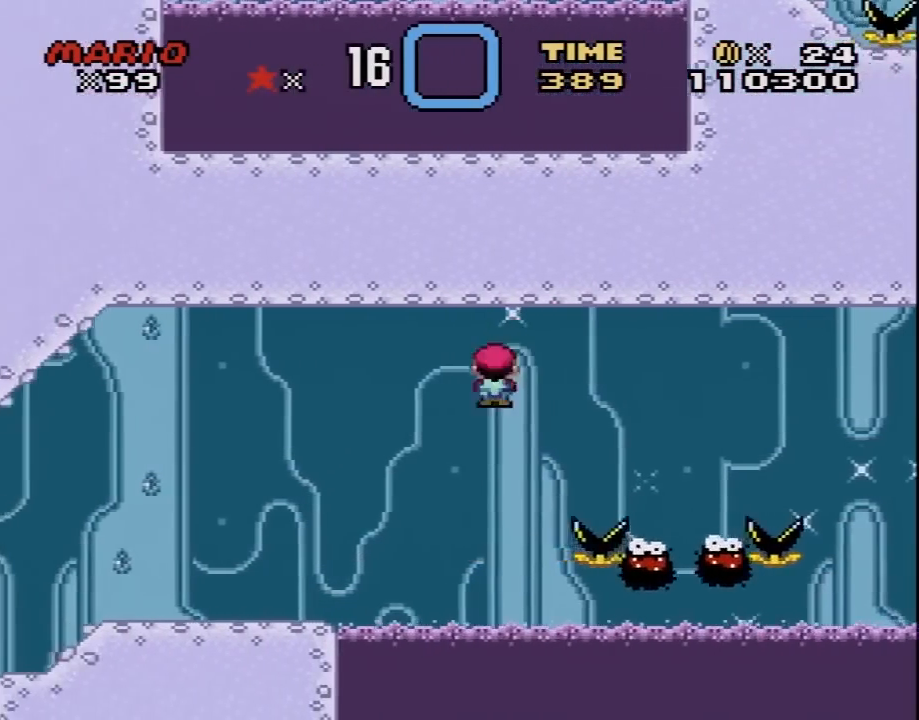
{"buttons": ["X", "DPAD_LEFT"], "events": [[467, "A", "up"]]}
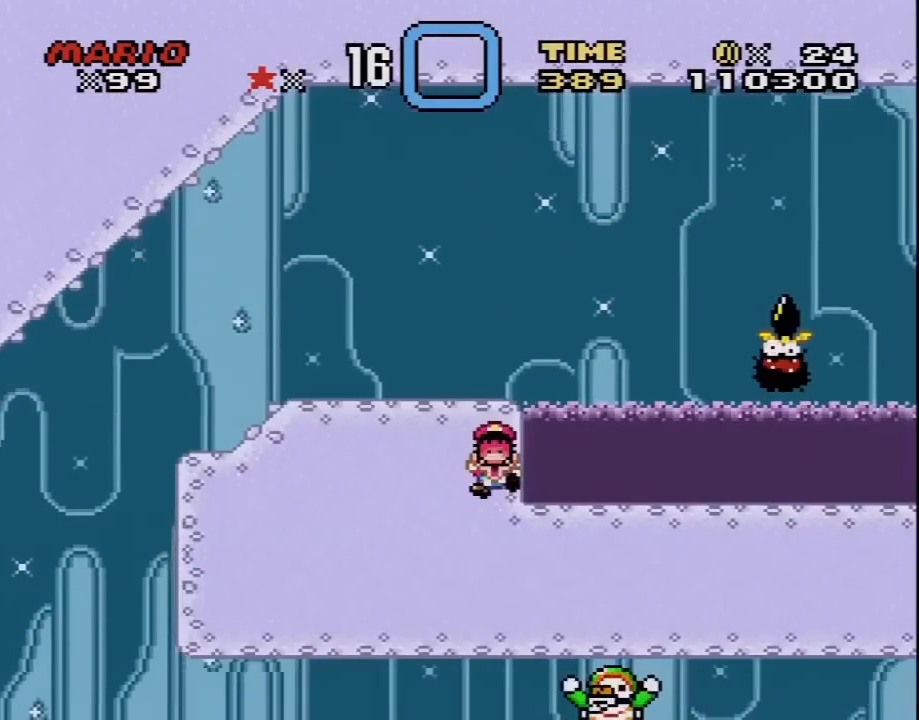
{"buttons": ["A"], "events": [[183, "A", "down"], [300, "DPAD_LEFT", "up"], [333, "A", "up"], [467, "A", "down"], [500, "X", "up"]]}
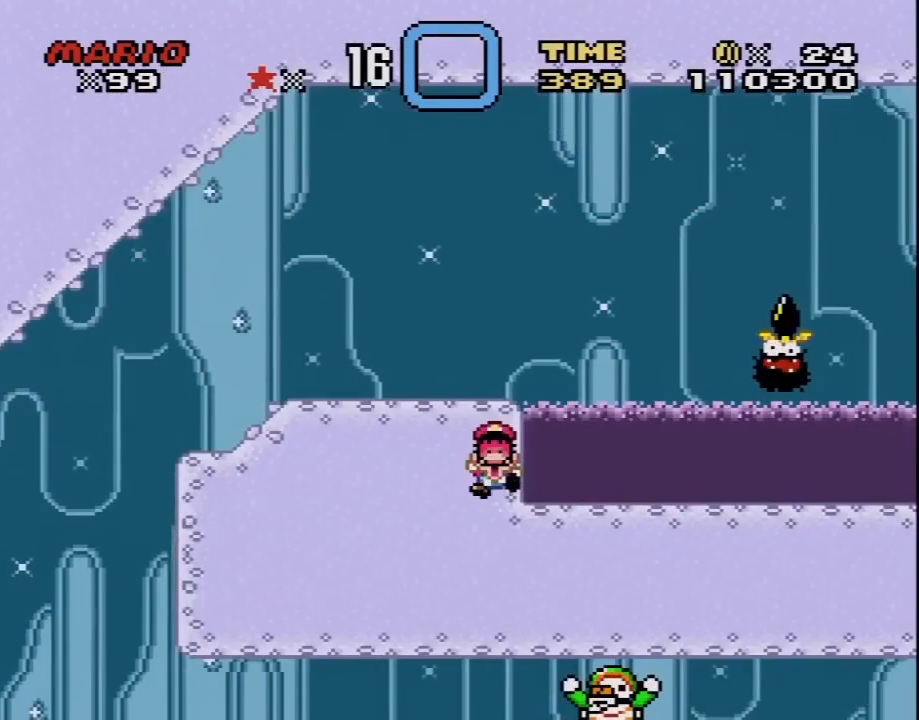
{"buttons": [], "events": [[50, "A", "up"], [150, "A", "down"], [250, "A", "up"], [300, "A", "down"], [433, "A", "up"]]}
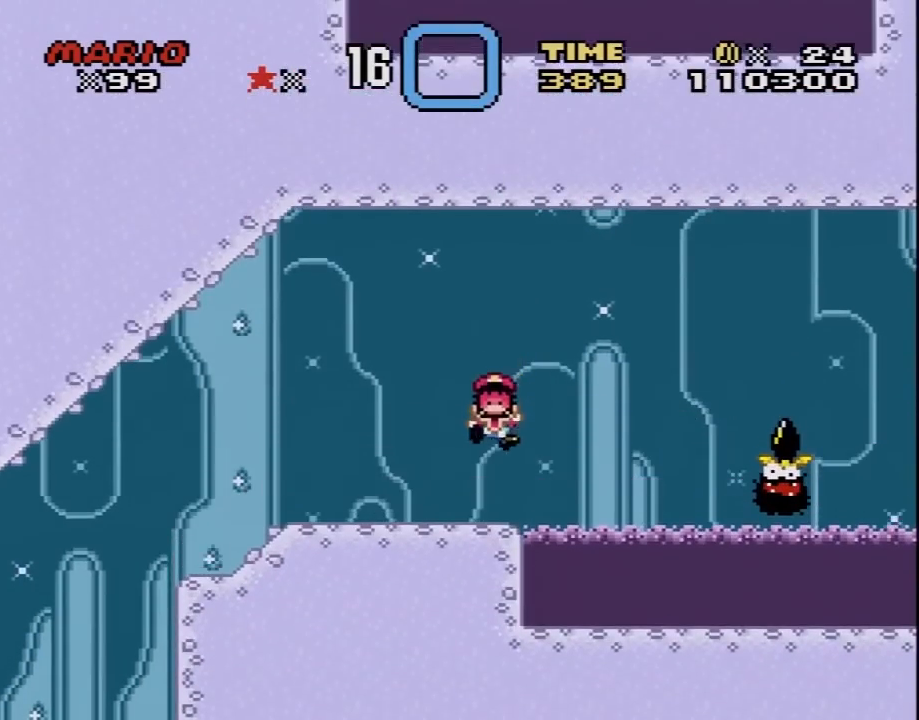
{"buttons": [], "events": [[17, "A", "down"], [83, "A", "up"], [183, "A", "down"], [283, "A", "up"], [367, "A", "down"], [467, "A", "up"]]}
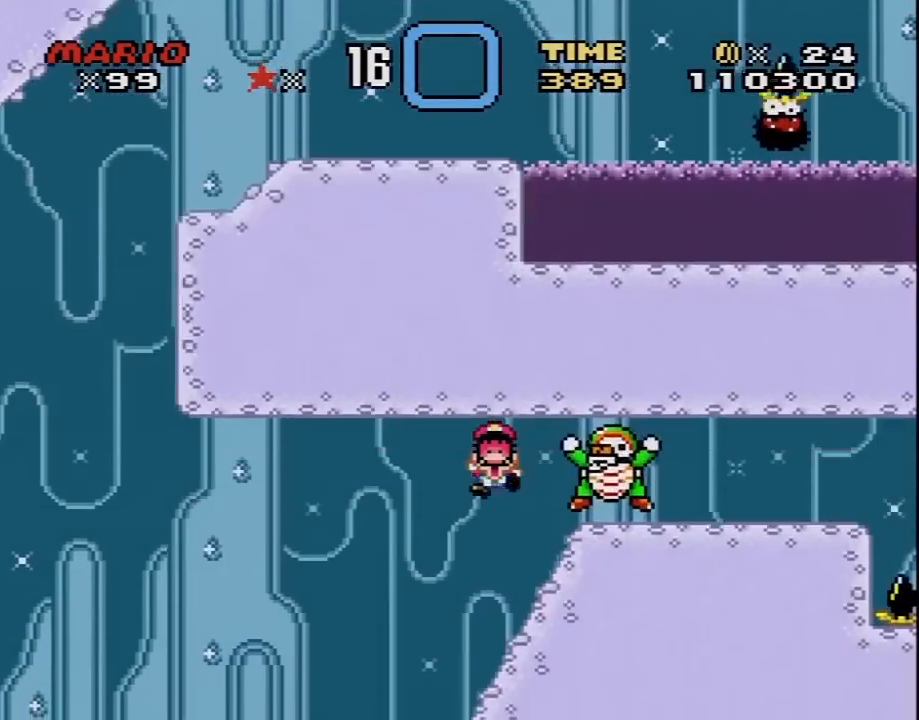
{"buttons": [], "events": [[33, "A", "down"], [117, "A", "up"], [217, "A", "down"], [300, "A", "up"]]}
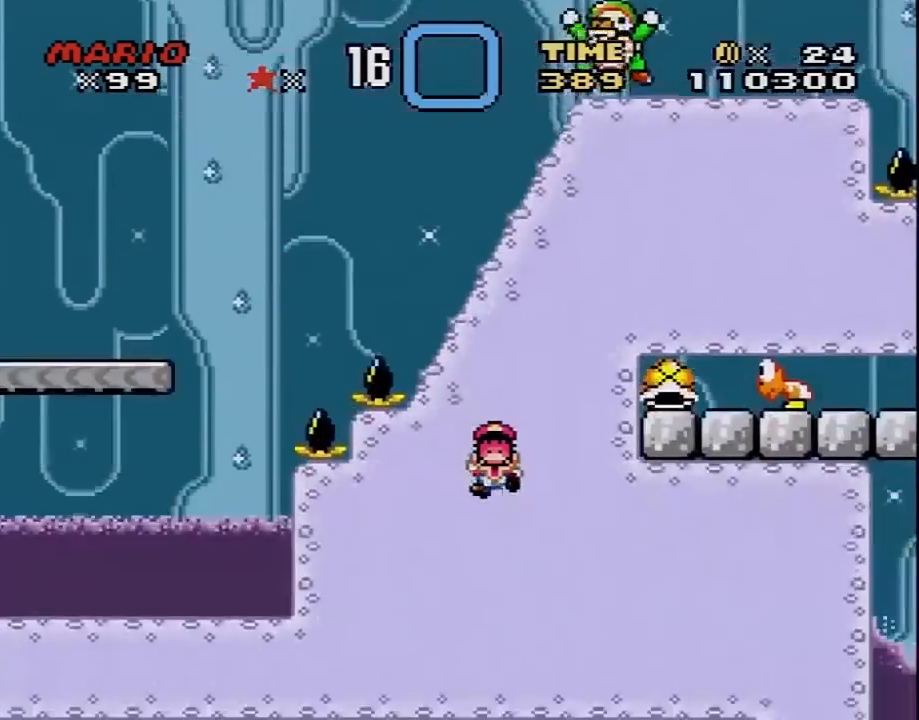
{"buttons": [], "events": []}
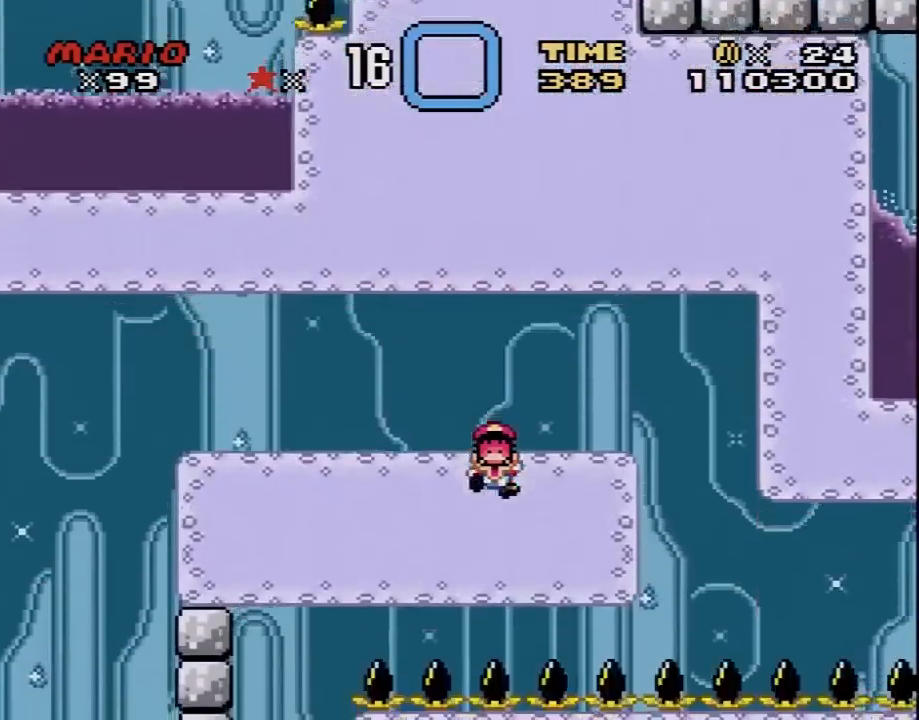
{"buttons": [], "events": []}
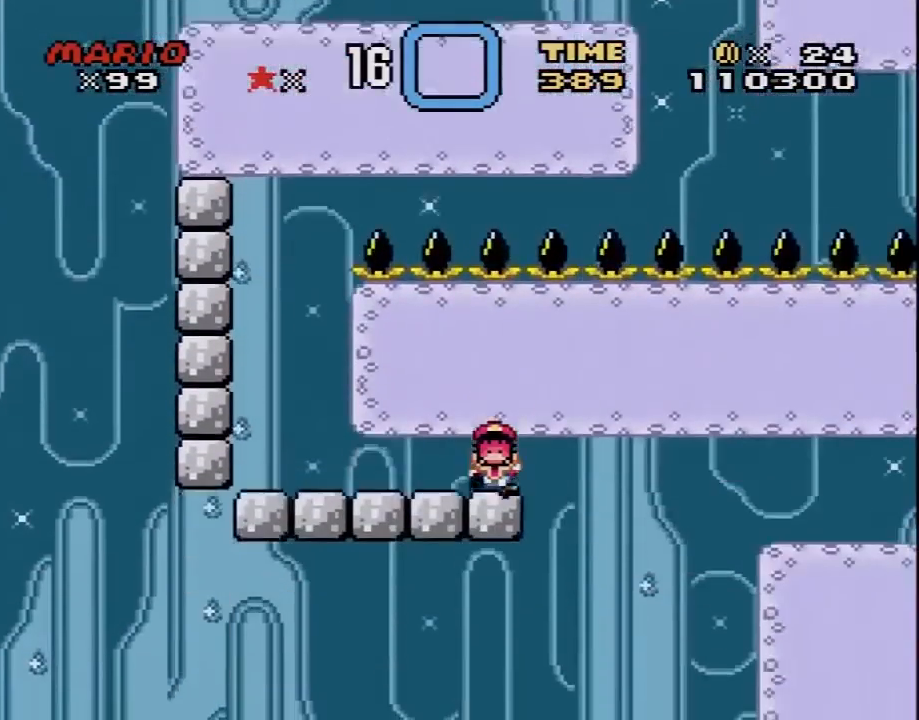
{"buttons": ["A"], "events": [[183, "A", "down"], [300, "A", "up"], [433, "A", "down"]]}
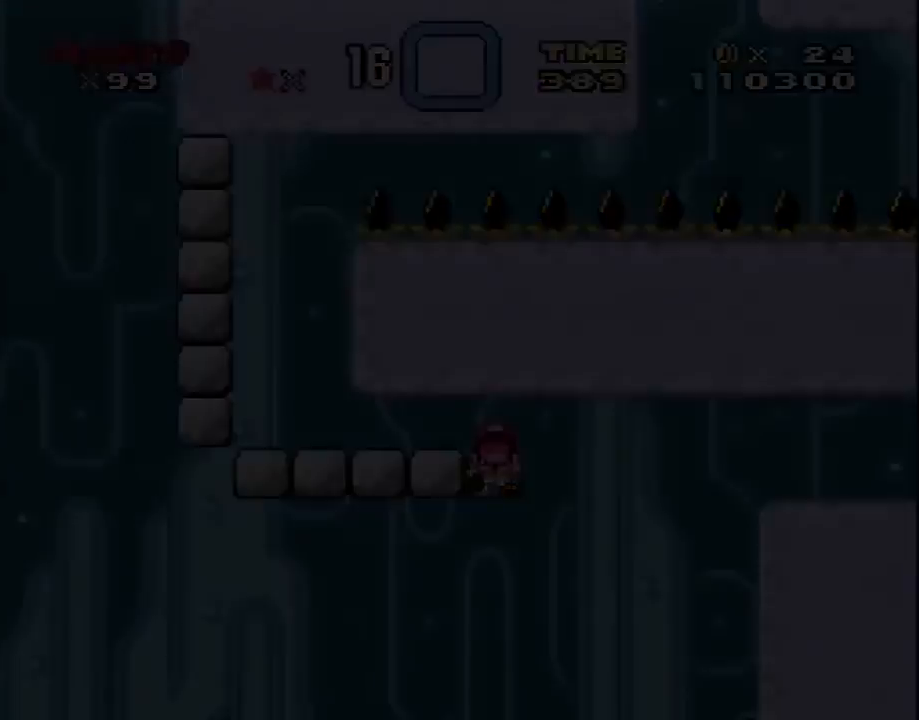
{"buttons": ["A"], "events": []}
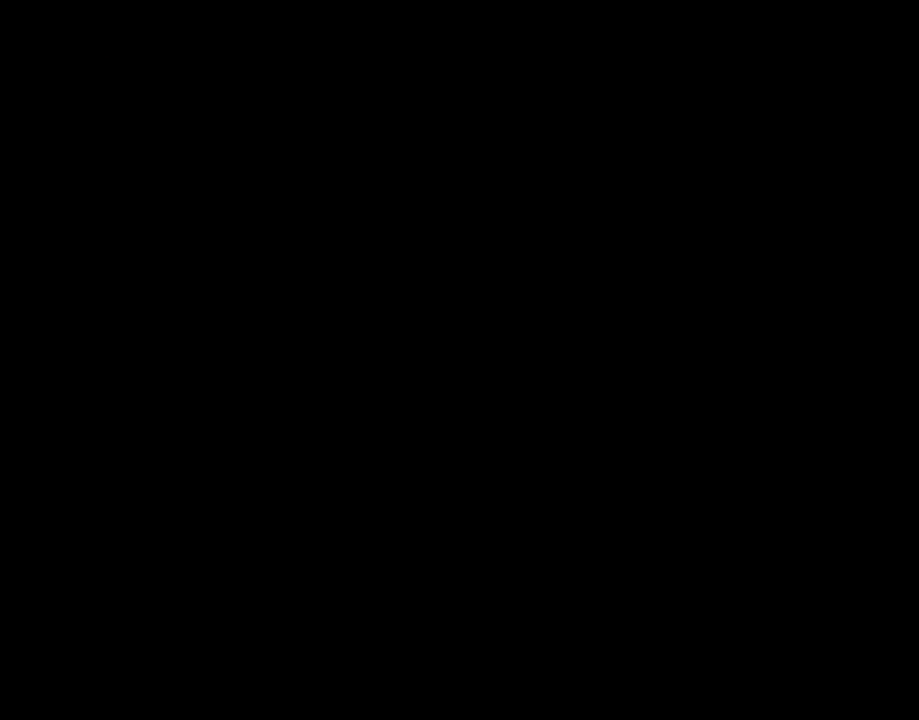
{"buttons": ["A"], "events": []}
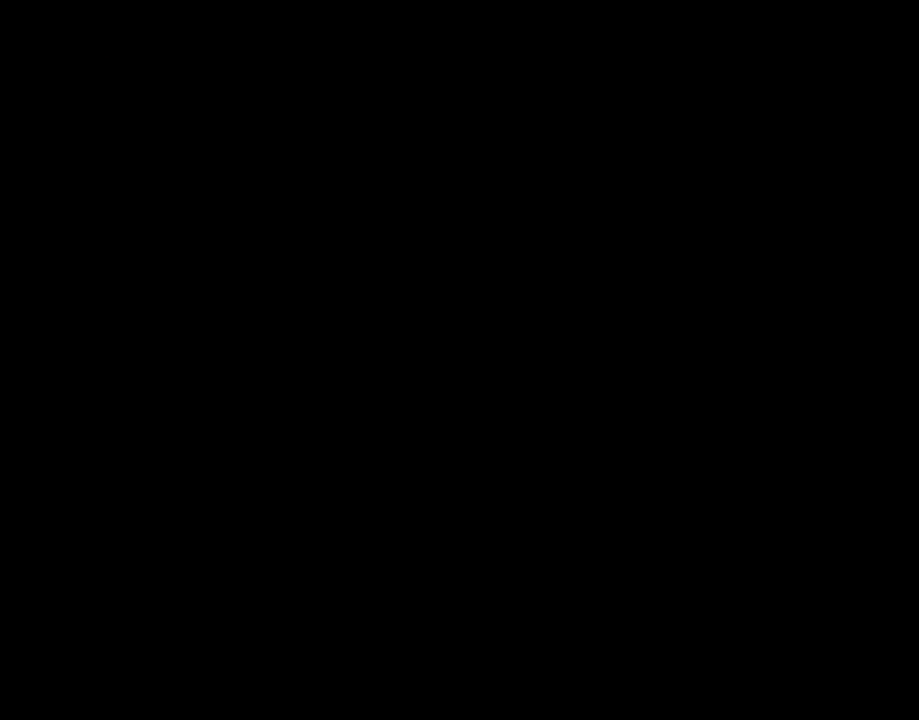
{"buttons": [], "events": [[450, "A", "up"]]}
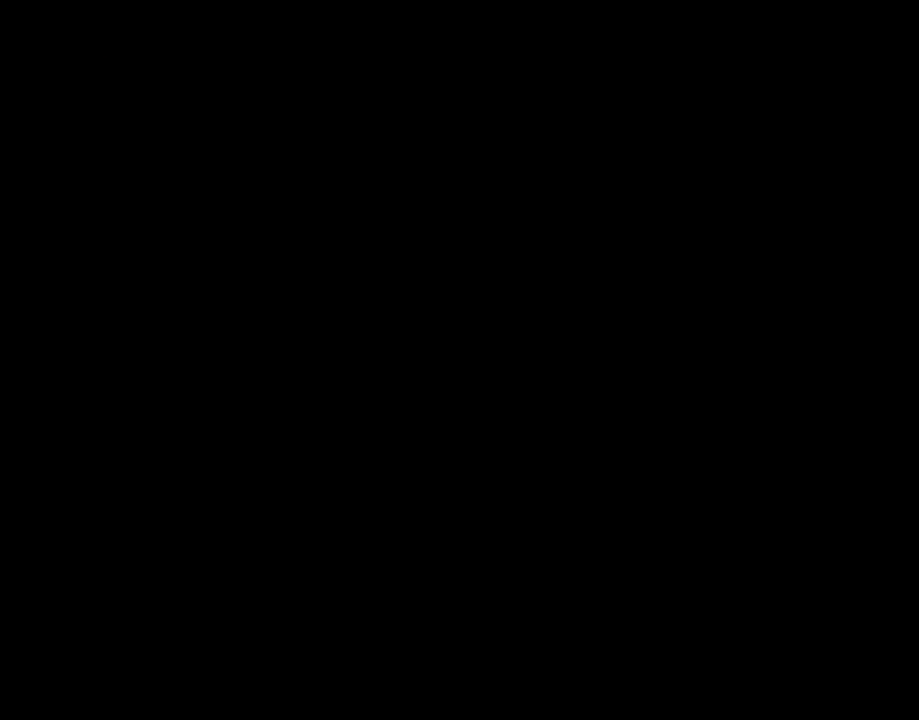
{"buttons": ["A"], "events": [[17, "A", "down"], [67, "A", "up"], [133, "A", "down"]]}
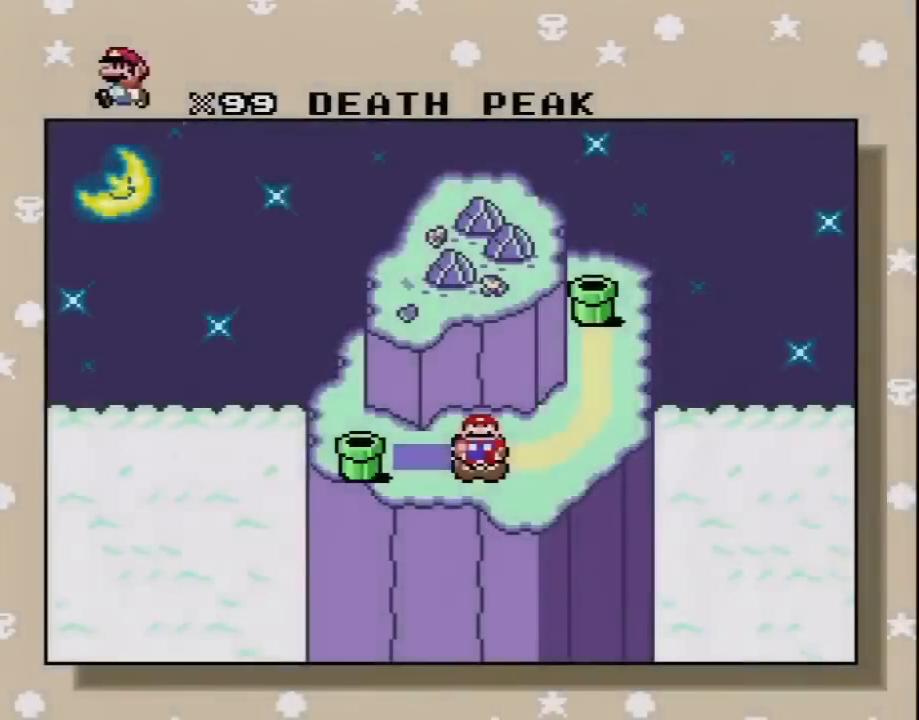
{"buttons": ["A"], "events": [[183, "A", "up"], [250, "A", "down"], [400, "A", "up"], [500, "A", "down"]]}
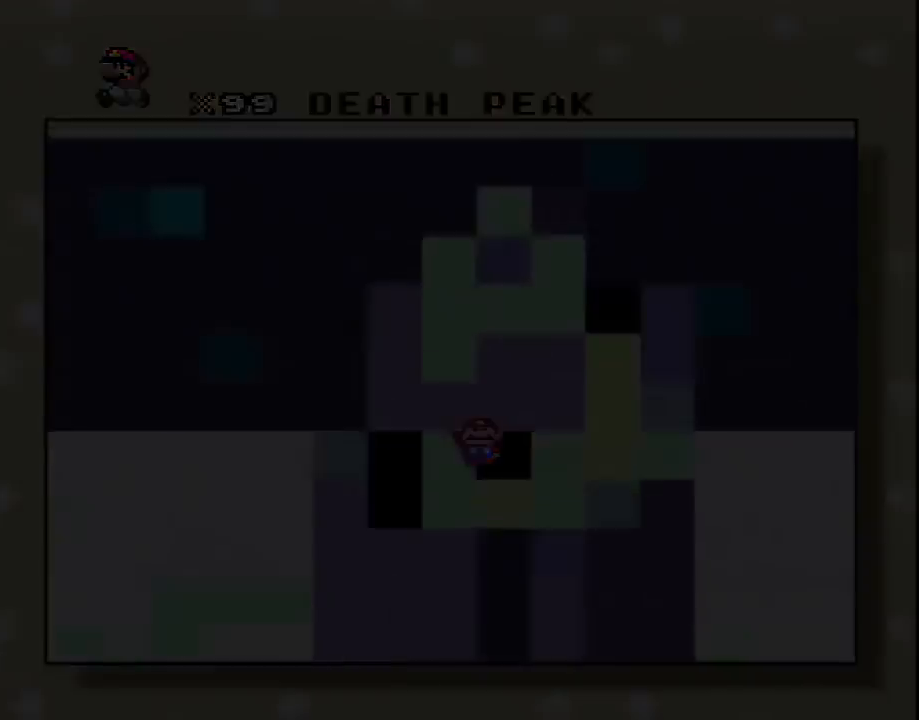
{"buttons": ["A"], "events": []}
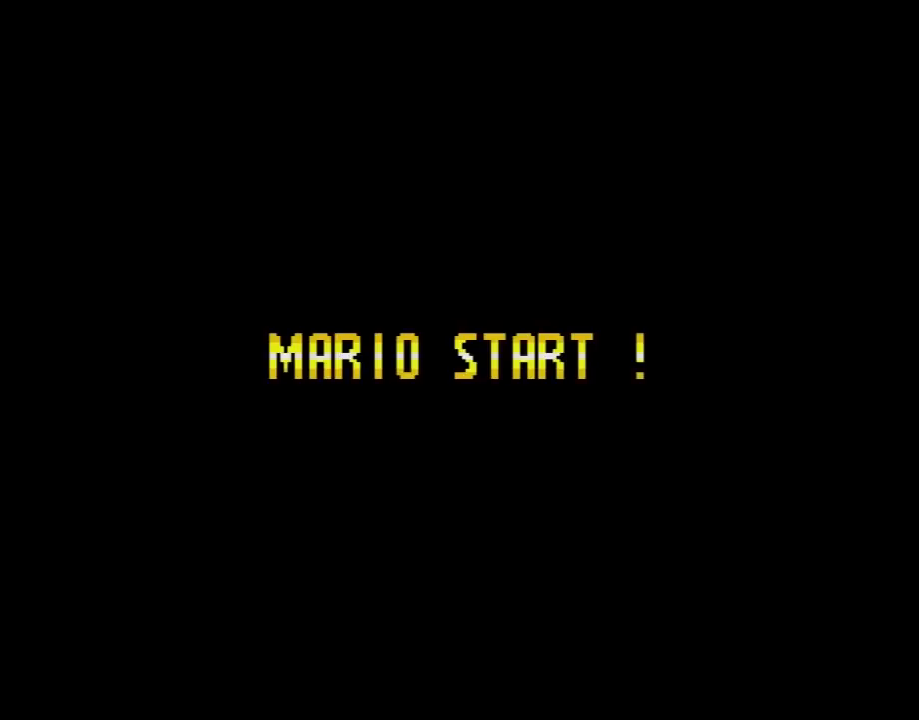
{"buttons": ["A"], "events": []}
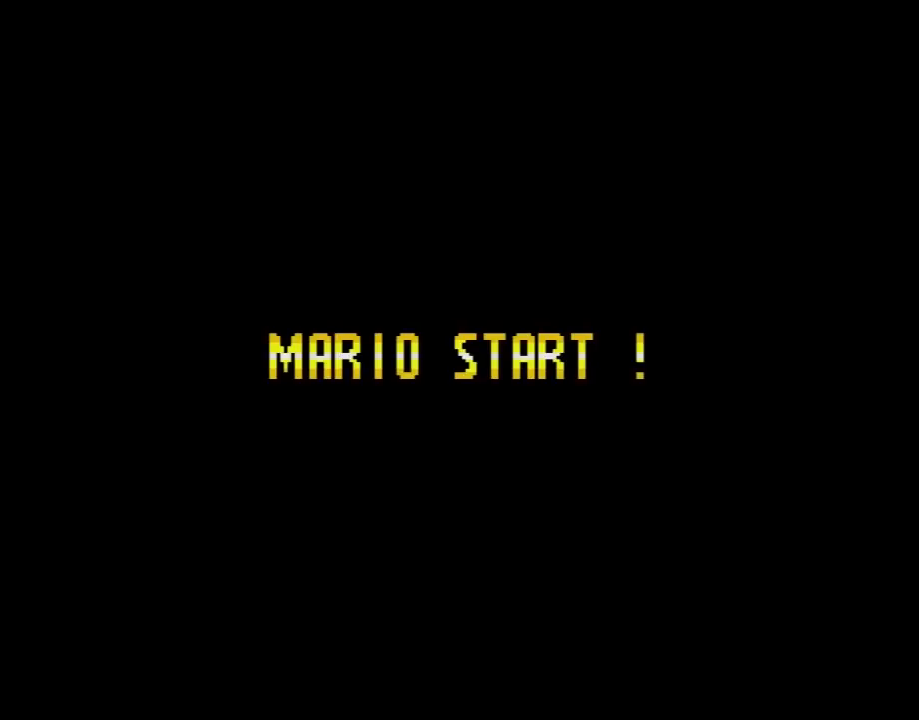
{"buttons": ["A"], "events": []}
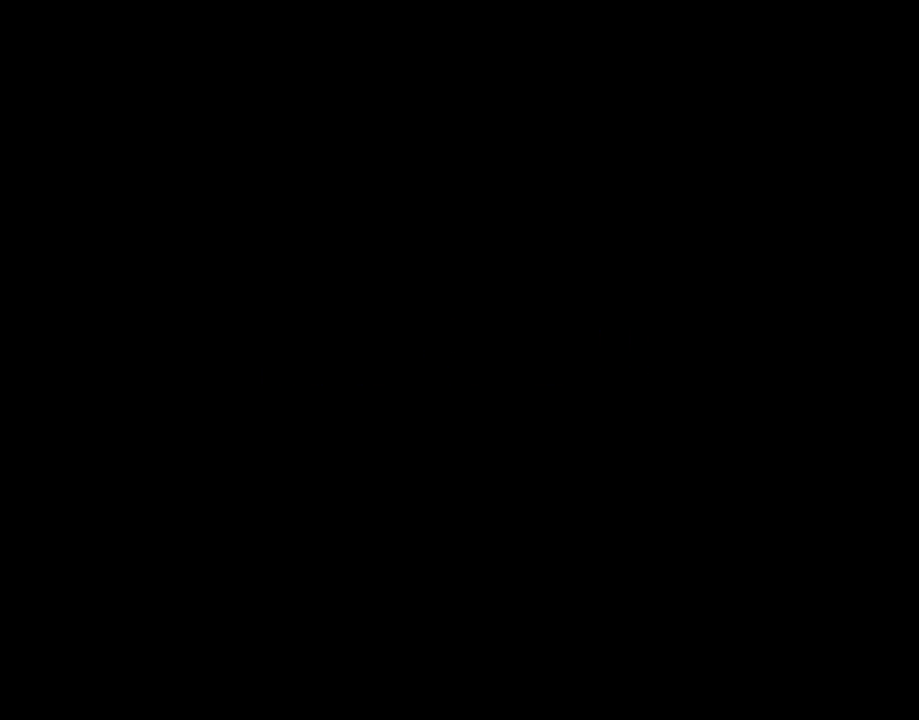
{"buttons": [], "events": [[500, "A", "up"]]}
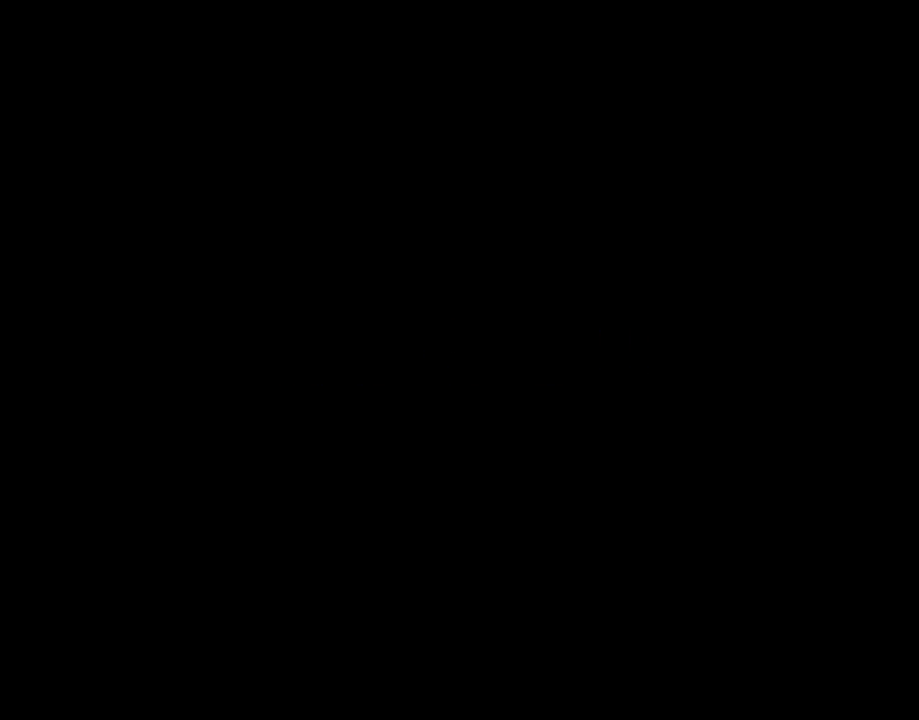
{"buttons": ["DPAD_DOWN"], "events": [[150, "DPAD_DOWN", "down"]]}
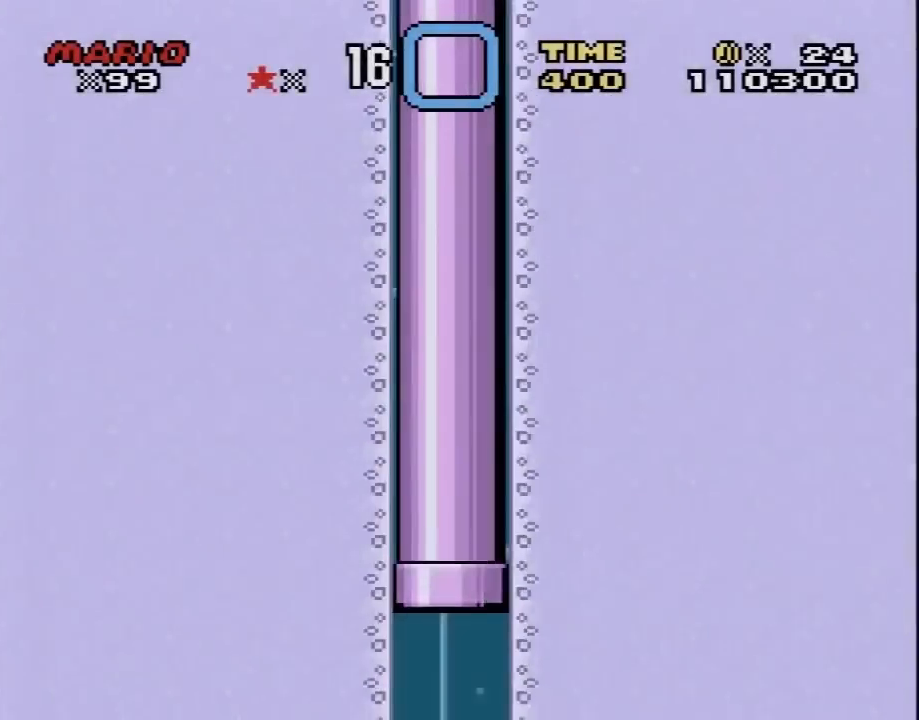
{"buttons": ["DPAD_DOWN"], "events": []}
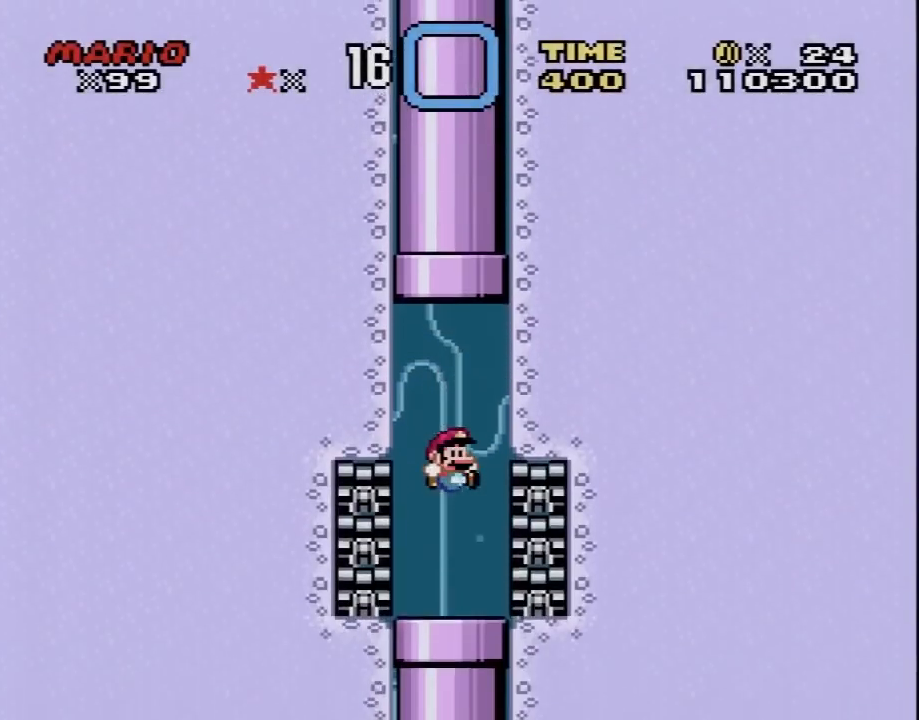
{"buttons": ["DPAD_DOWN"], "events": []}
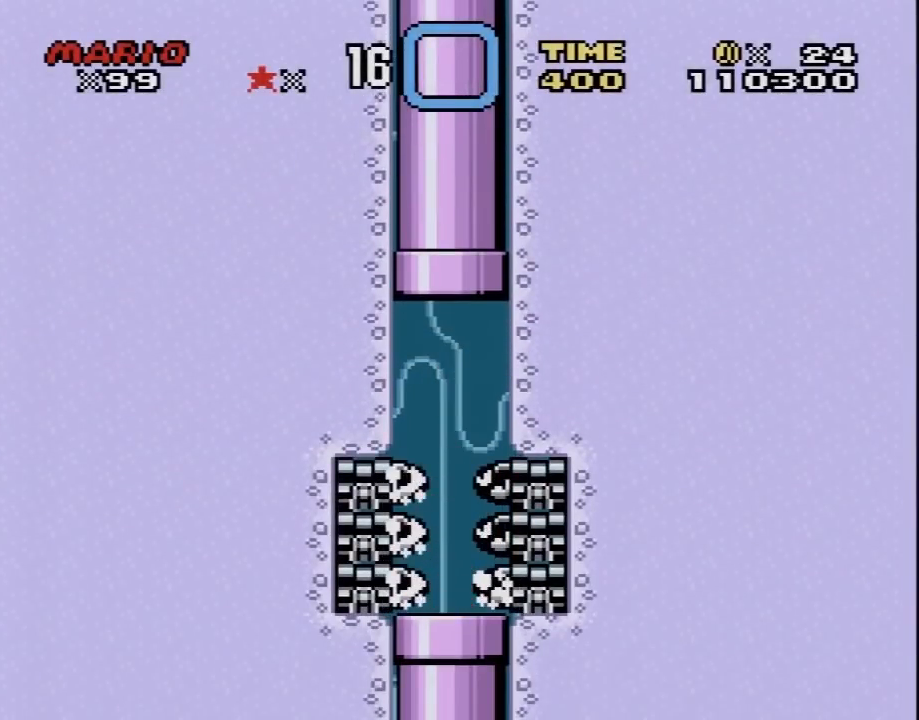
{"buttons": ["DPAD_DOWN"], "events": []}
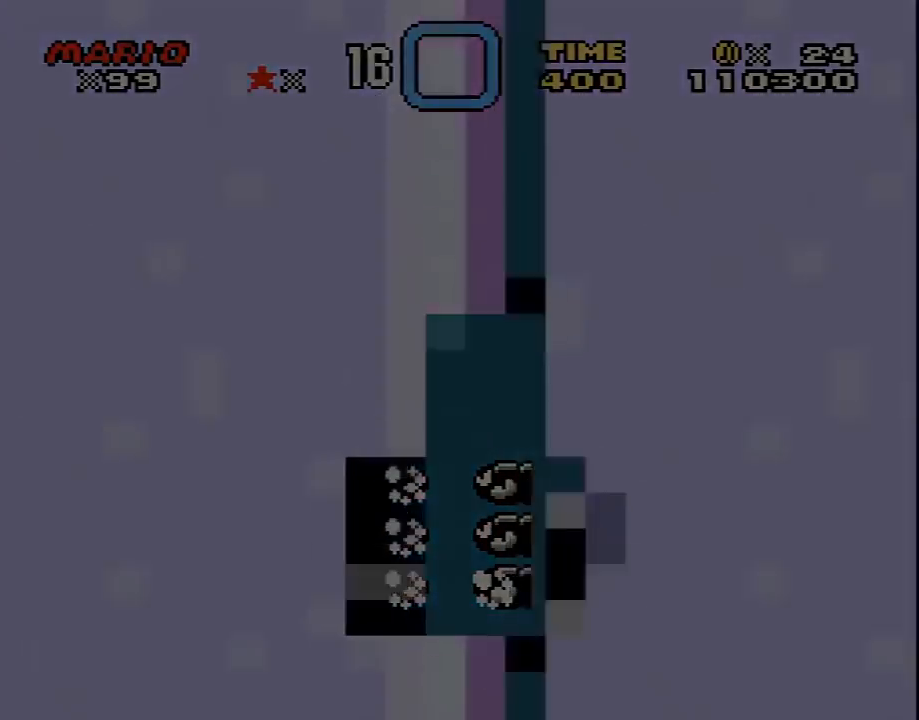
{"buttons": ["DPAD_DOWN"], "events": []}
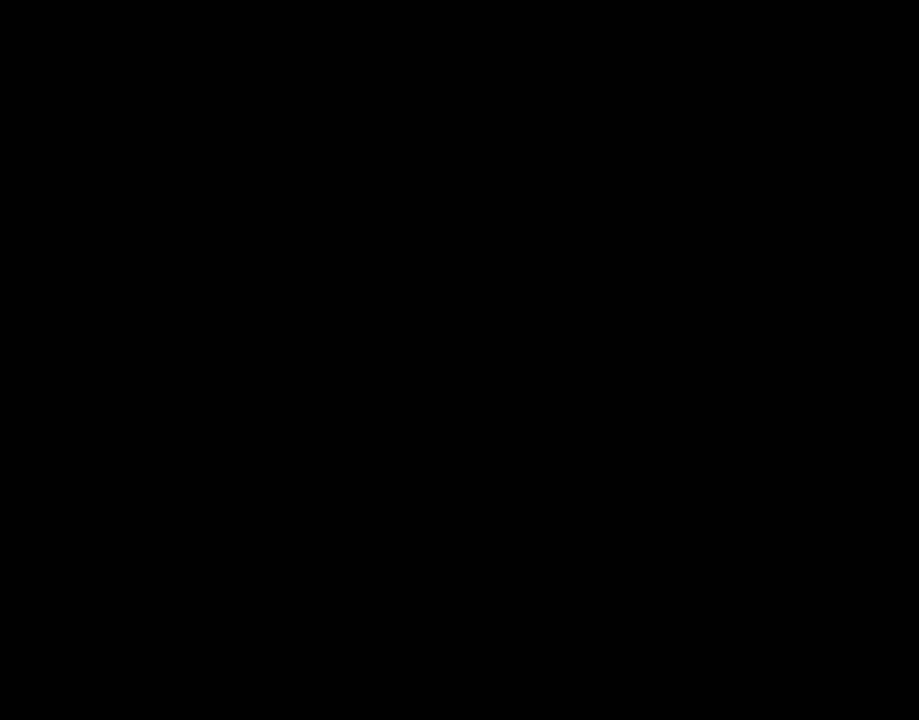
{"buttons": ["DPAD_DOWN"], "events": []}
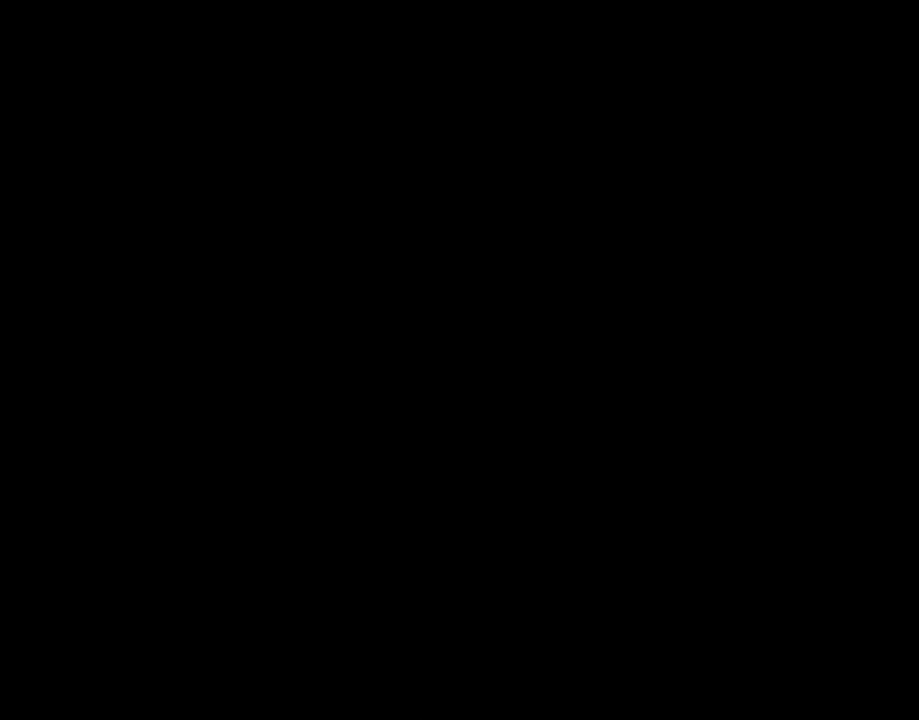
{"buttons": [], "events": [[367, "DPAD_DOWN", "up"]]}
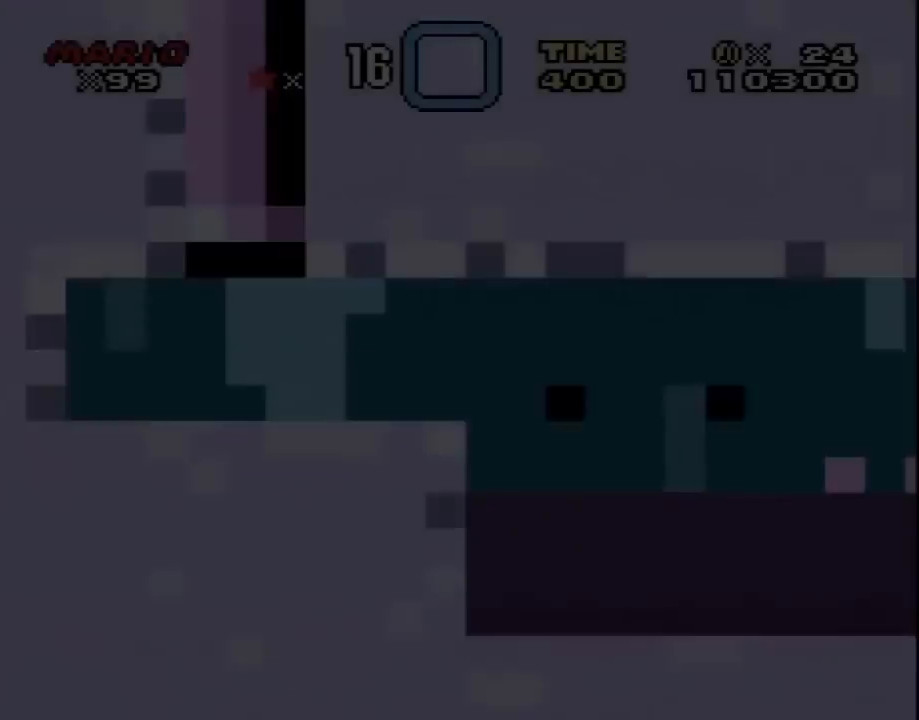
{"buttons": ["X", "DPAD_RIGHT"], "events": [[150, "X", "down"], [317, "DPAD_RIGHT", "down"]]}
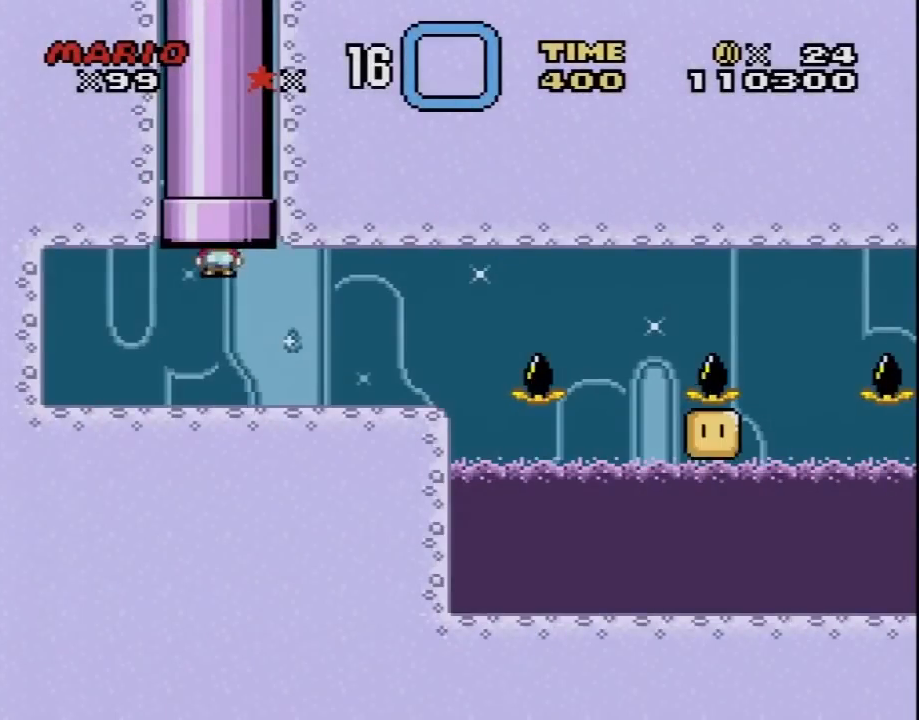
{"buttons": ["X", "DPAD_RIGHT"], "events": []}
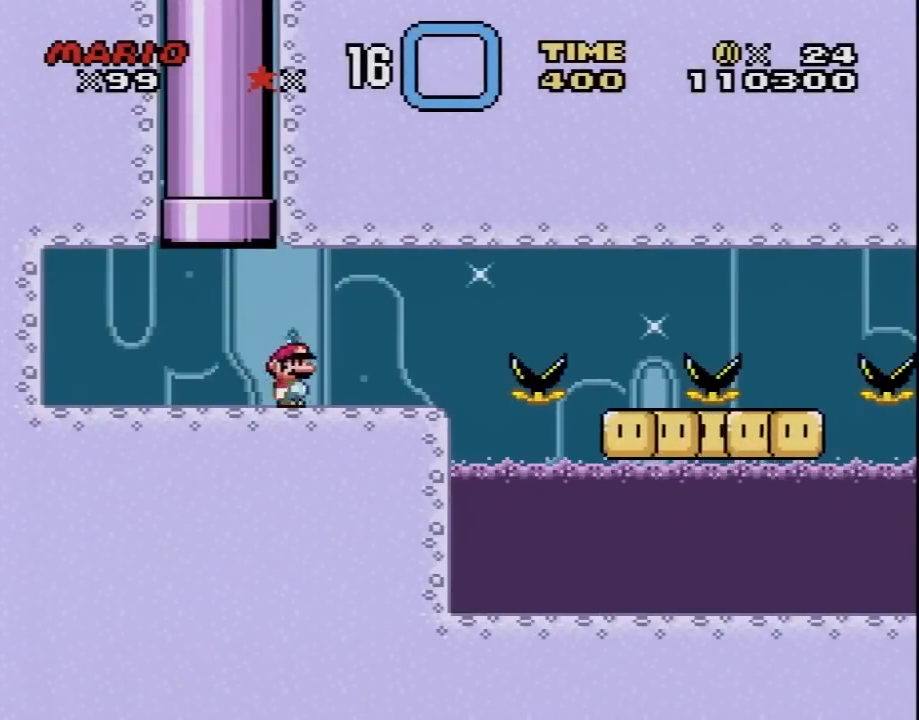
{"buttons": ["A", "X", "DPAD_RIGHT"], "events": [[283, "A", "down"]]}
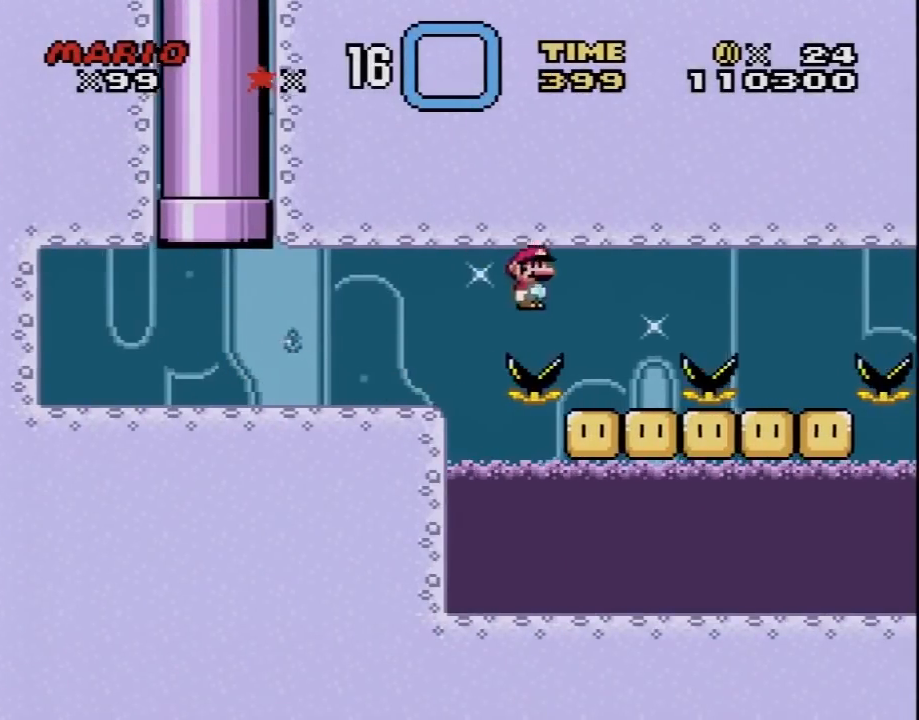
{"buttons": ["X", "DPAD_RIGHT"], "events": [[100, "A", "up"], [100, "DPAD_RIGHT", "up"], [133, "DPAD_LEFT", "down"], [200, "DPAD_UP", "down"], [233, "DPAD_LEFT", "up"], [233, "DPAD_RIGHT", "down"], [233, "DPAD_UP", "up"], [267, "A", "down"], [483, "A", "up"]]}